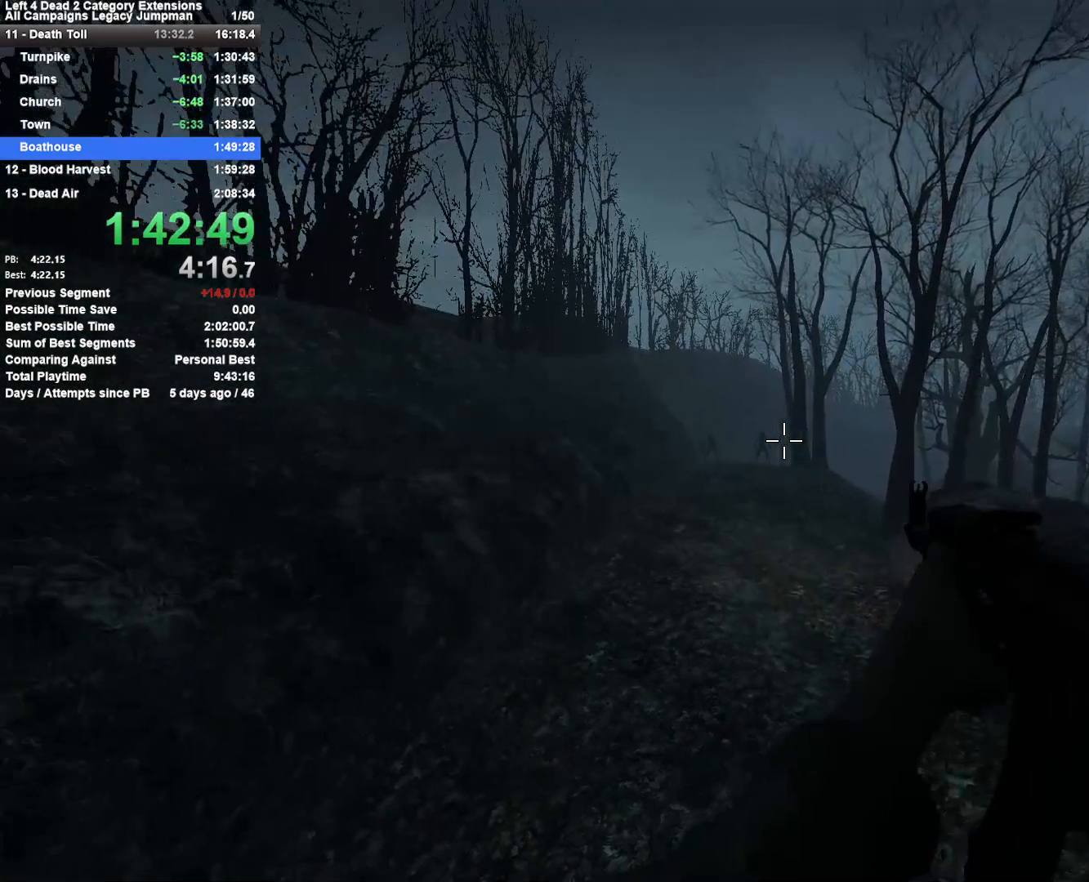
Gameplay with keyboard and mouse; each line is a JSON object with the keys and mouse buttons held at the frame after it. "events" lists presses ("down") and releases ("up") of "1", "2", "3", "4", "5", "a", "alt", "c", "ctrl", "d", "e", "f", "q", "r", "s", "shift", "space", "tab", "v", "w", "x", "z", "mouse_left", "mouse_middle", "mouse_right", "mouse_mb4", "mouse_mb5", "mouse_wheel_up" and "mouse_wheel_down" between this image and that frame as [ms after this image, input, new state], when the widget could be followed in between. "mouse_left", "mouse_middle", "mouse_right", "mouse_mb4", "mouse_mb5", "mouse_wheel_up", "mouse_wheel_down" = the "left", "middle", "right", "mb4", "mb5", "wheel_up", "wheel_down" buttons of the "mouse" list. No other keys are recorded. Mouse movement is not recorded.
{"keys": ["shift"], "mouse": [], "events": [[283, "shift", "down"]]}
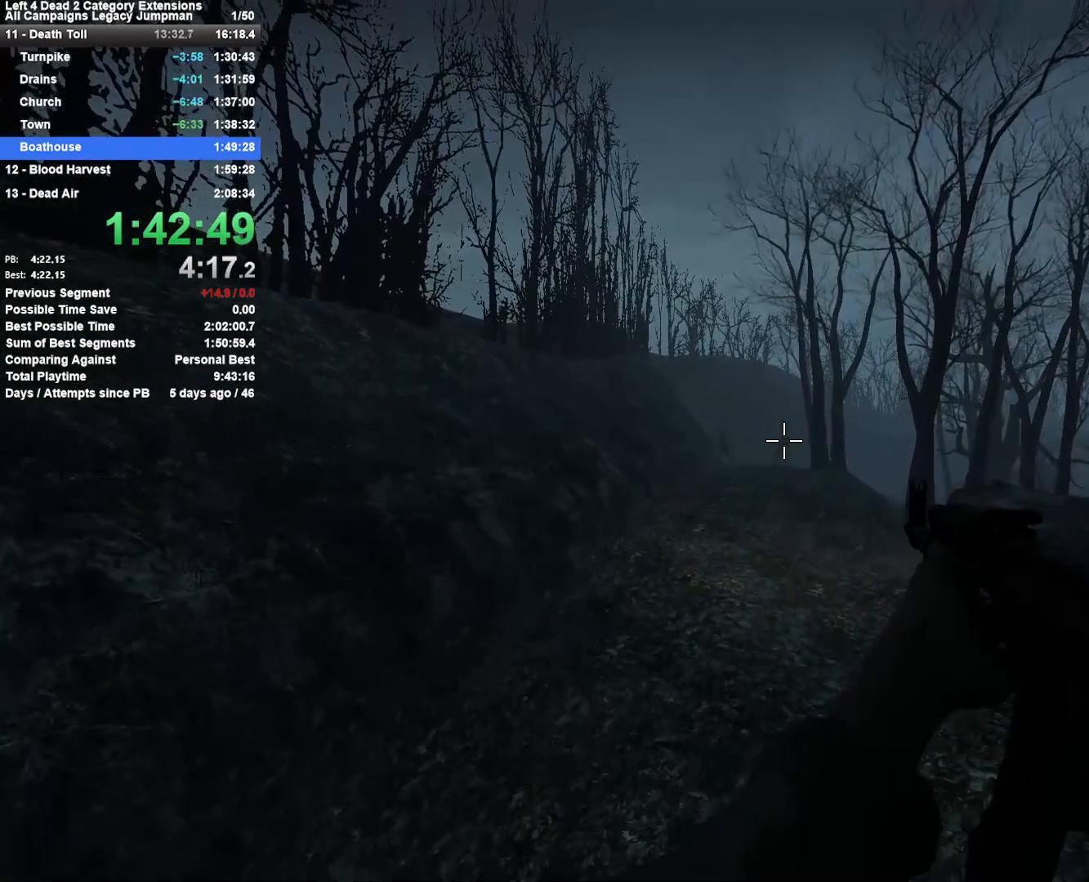
{"keys": ["shift"], "mouse": ["left"], "events": [[50, "mouse_left", "down"], [200, "mouse_left", "up"], [383, "mouse_left", "down"]]}
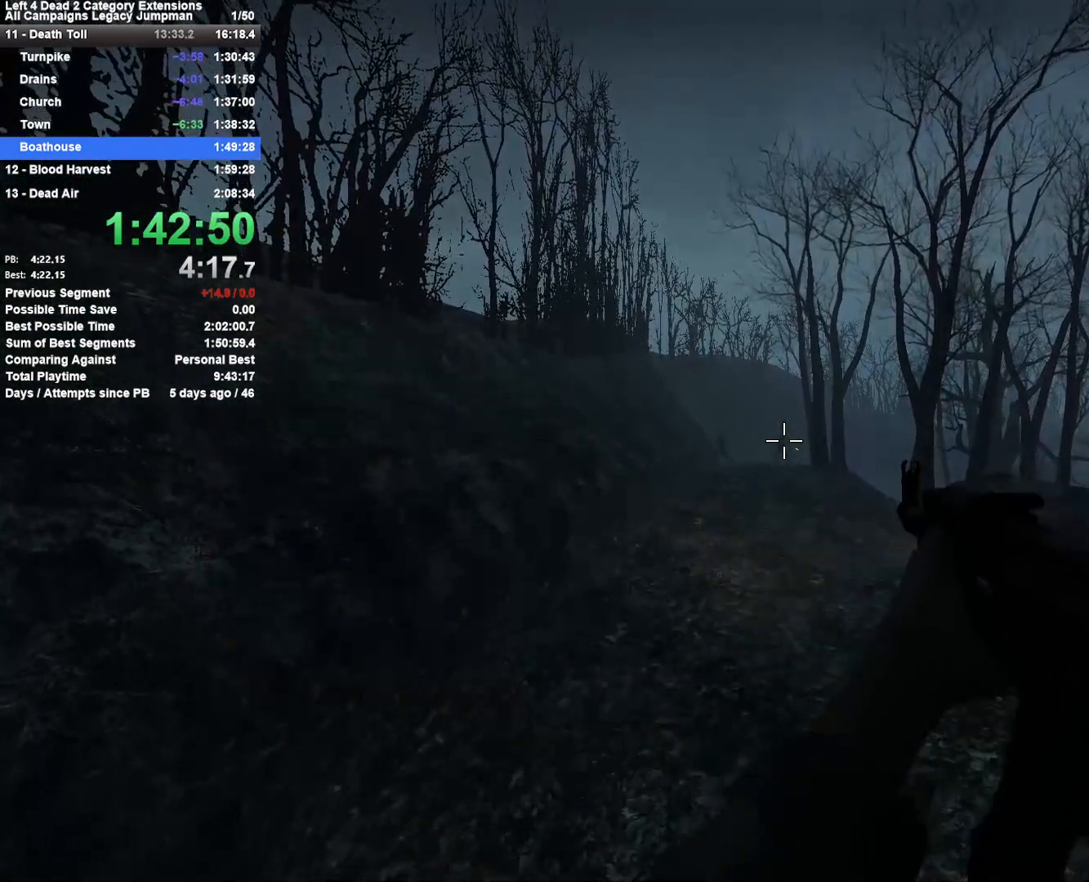
{"keys": ["shift"], "mouse": ["left"], "events": [[17, "mouse_left", "up"], [117, "mouse_left", "down"], [217, "mouse_left", "up"], [350, "mouse_left", "down"], [450, "mouse_left", "up"], [500, "mouse_left", "down"]]}
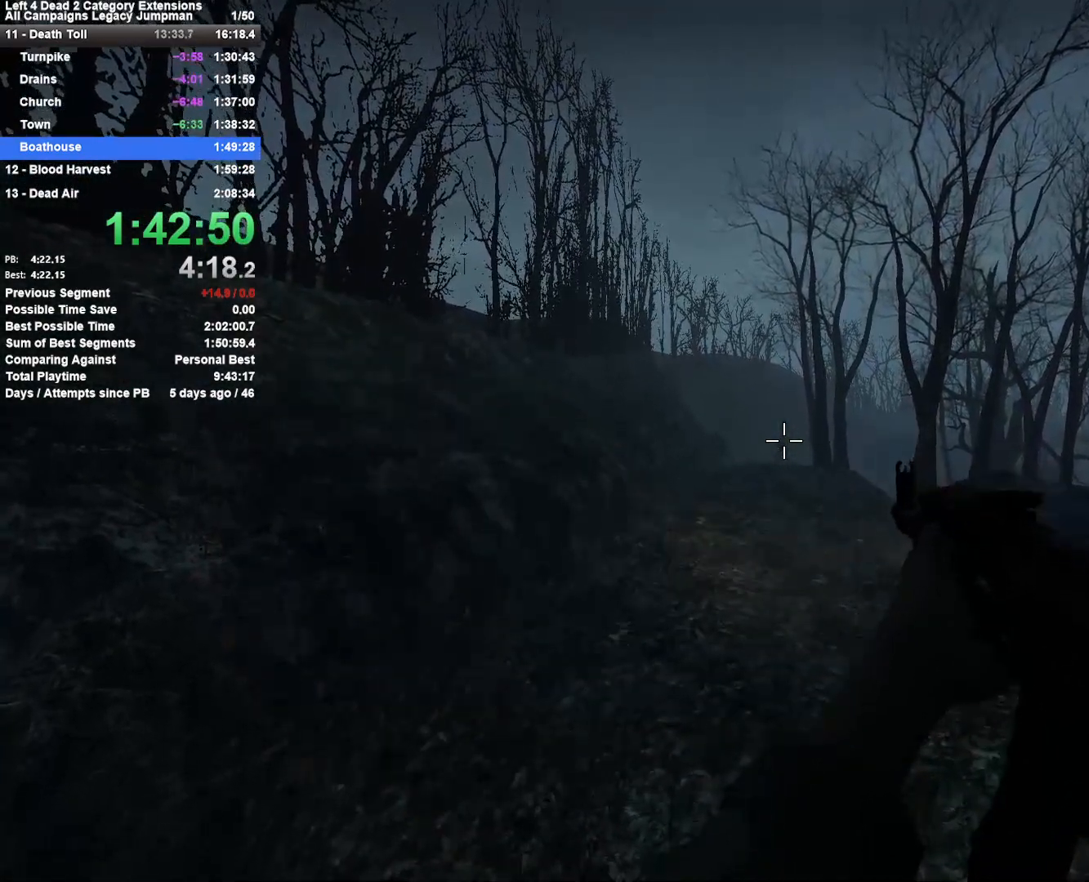
{"keys": ["shift"], "mouse": ["left"], "events": [[83, "mouse_left", "up"], [417, "mouse_left", "down"]]}
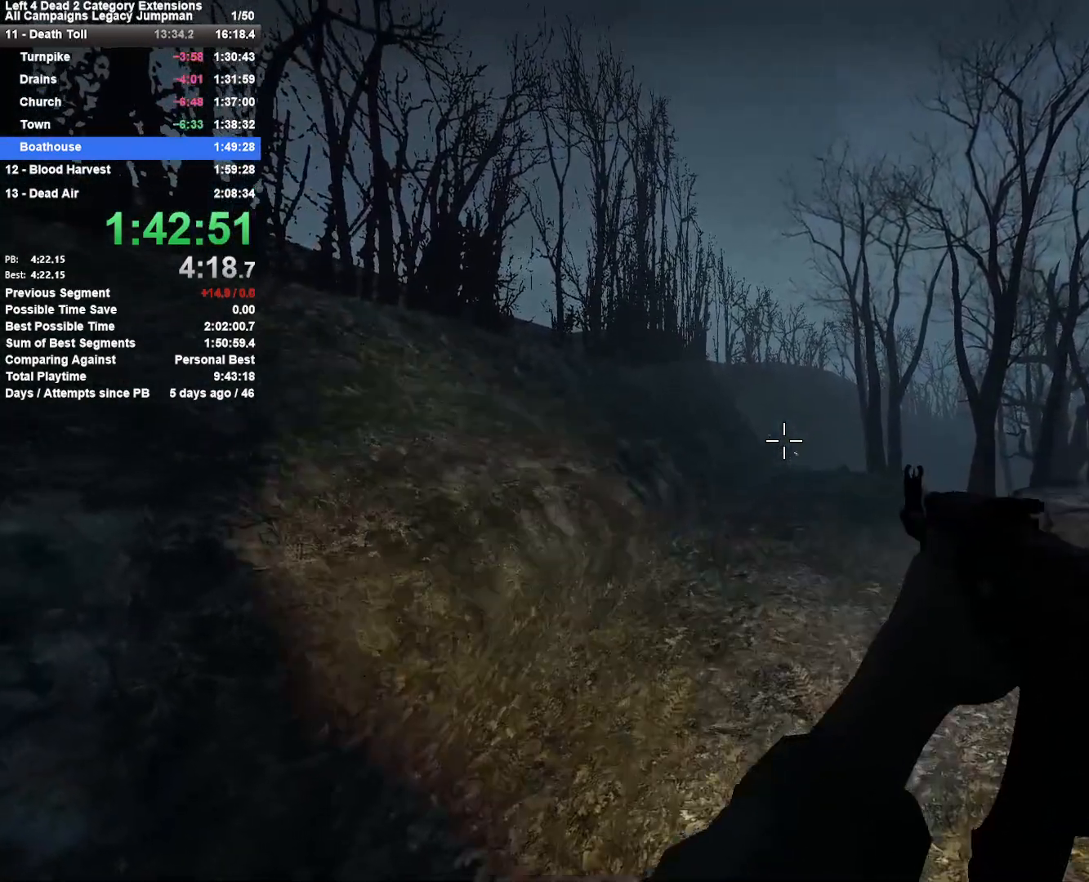
{"keys": ["shift"], "mouse": [], "events": [[50, "mouse_left", "up"], [200, "mouse_left", "down"], [300, "mouse_left", "up"], [383, "mouse_left", "down"], [483, "mouse_left", "up"]]}
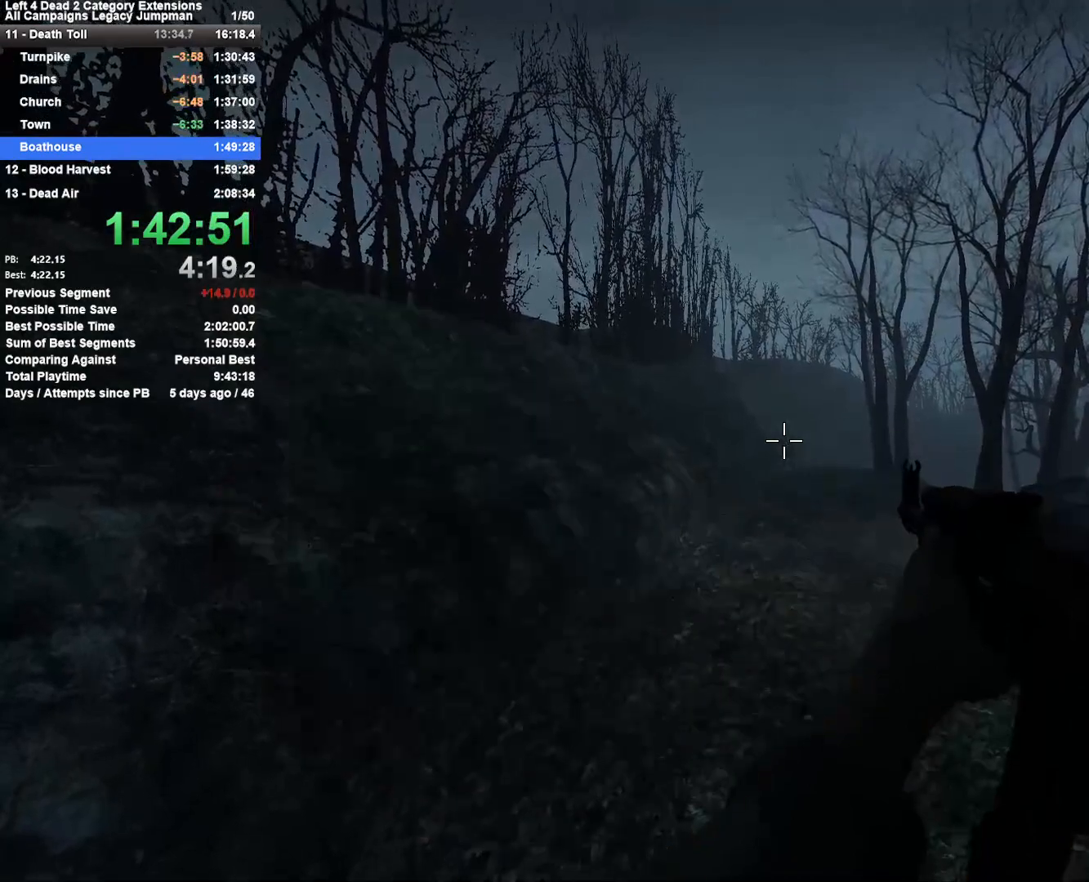
{"keys": ["shift"], "mouse": [], "events": [[33, "mouse_left", "down"], [117, "mouse_left", "up"], [267, "mouse_left", "down"], [400, "mouse_left", "up"]]}
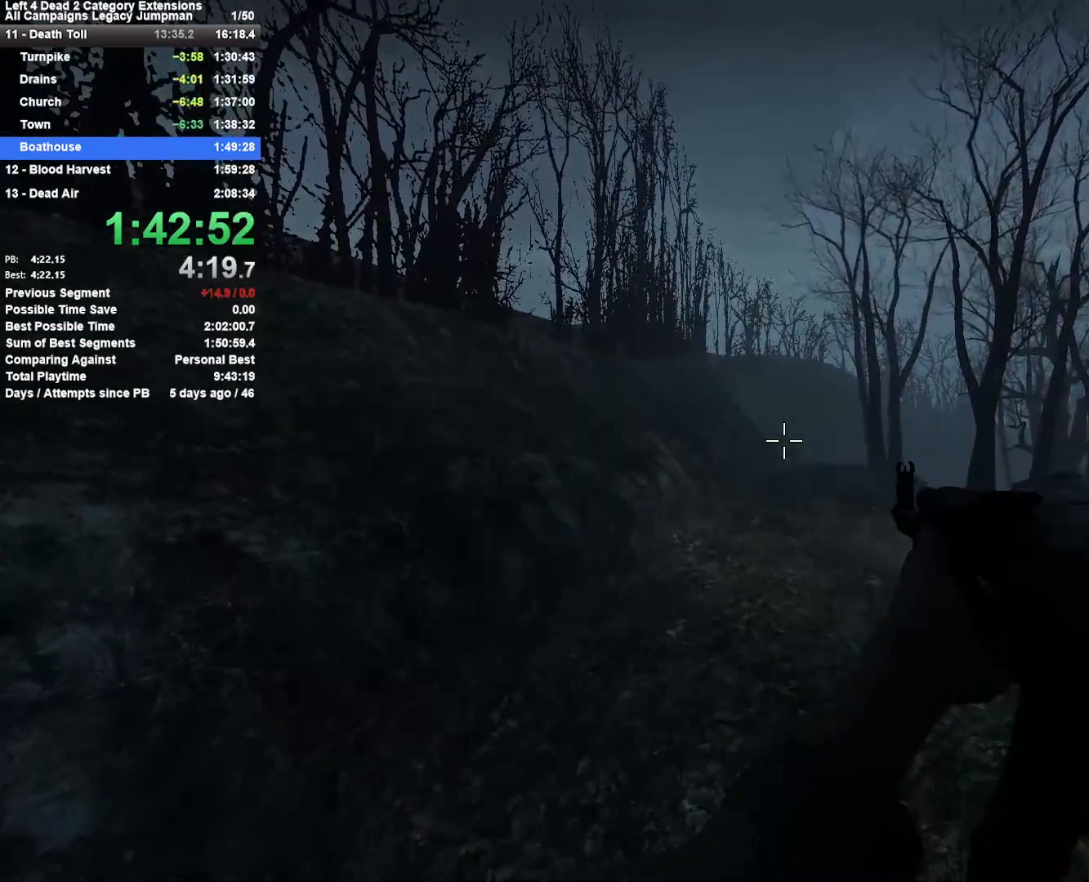
{"keys": ["shift"], "mouse": [], "events": []}
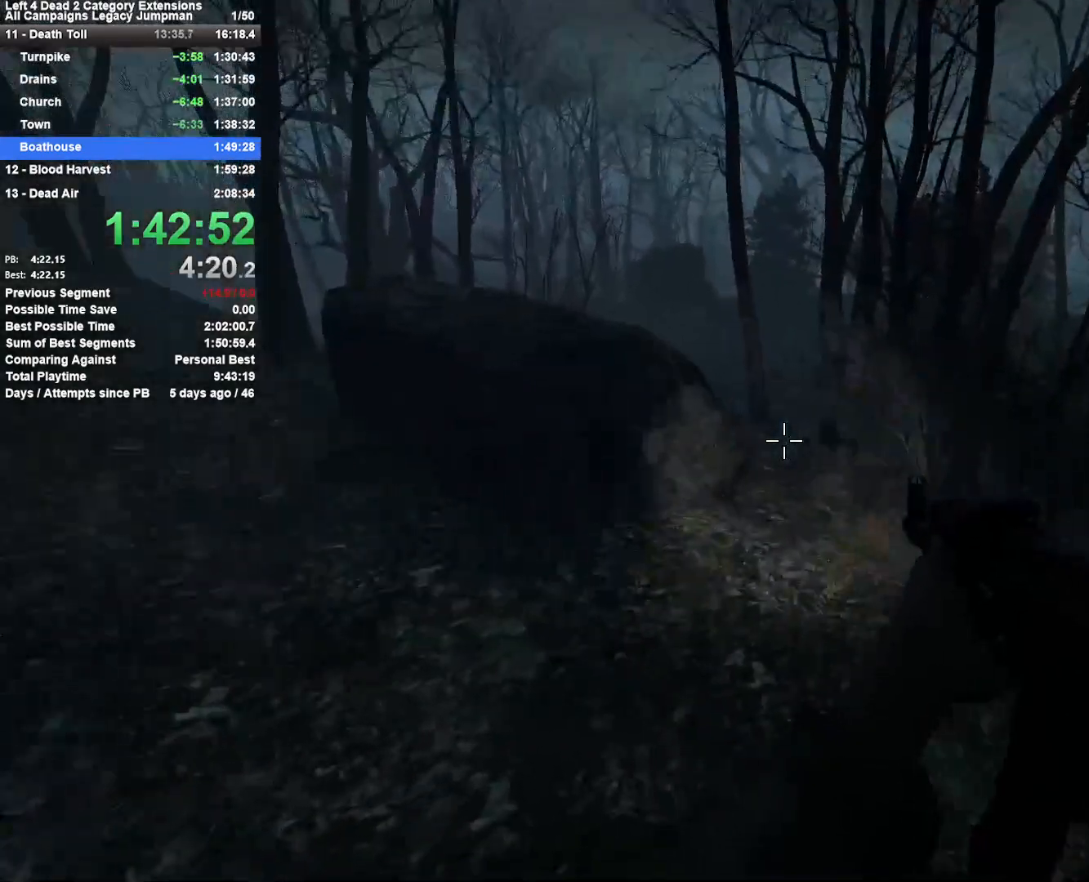
{"keys": ["r"], "mouse": [], "events": [[333, "shift", "up"], [383, "r", "down"]]}
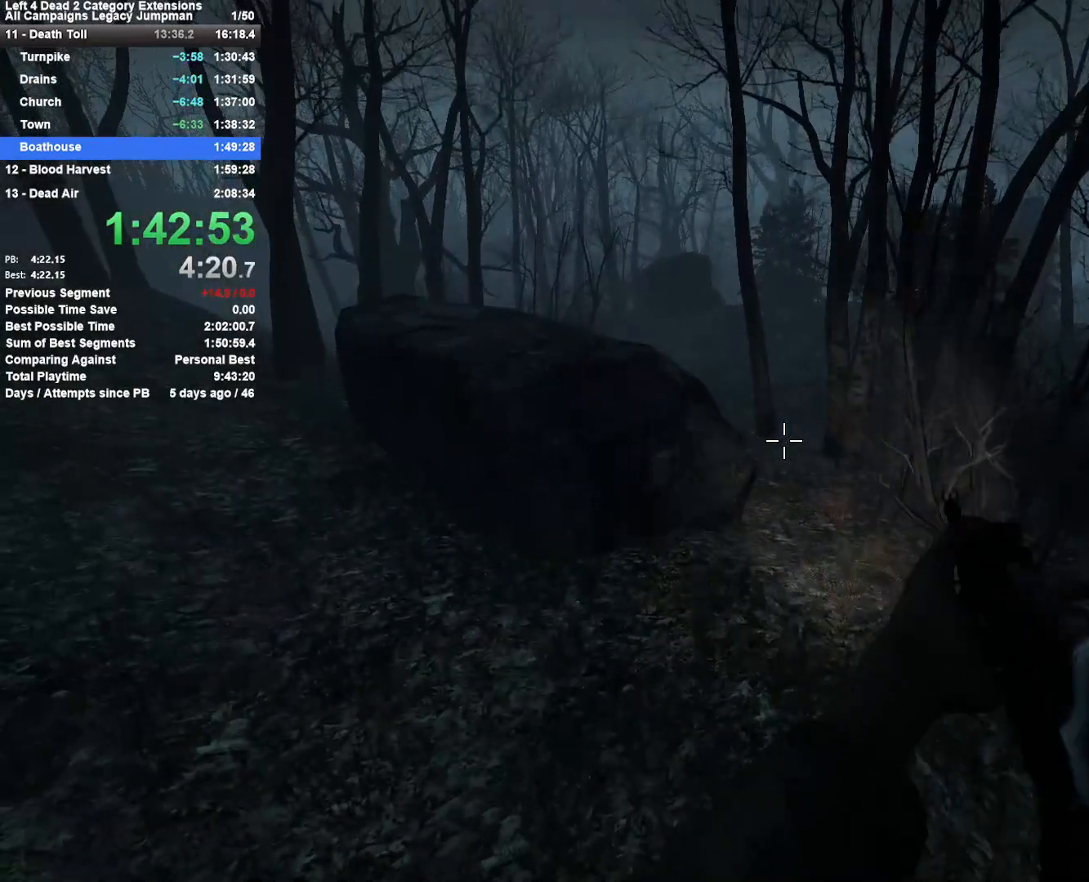
{"keys": [], "mouse": [], "events": [[33, "r", "up"]]}